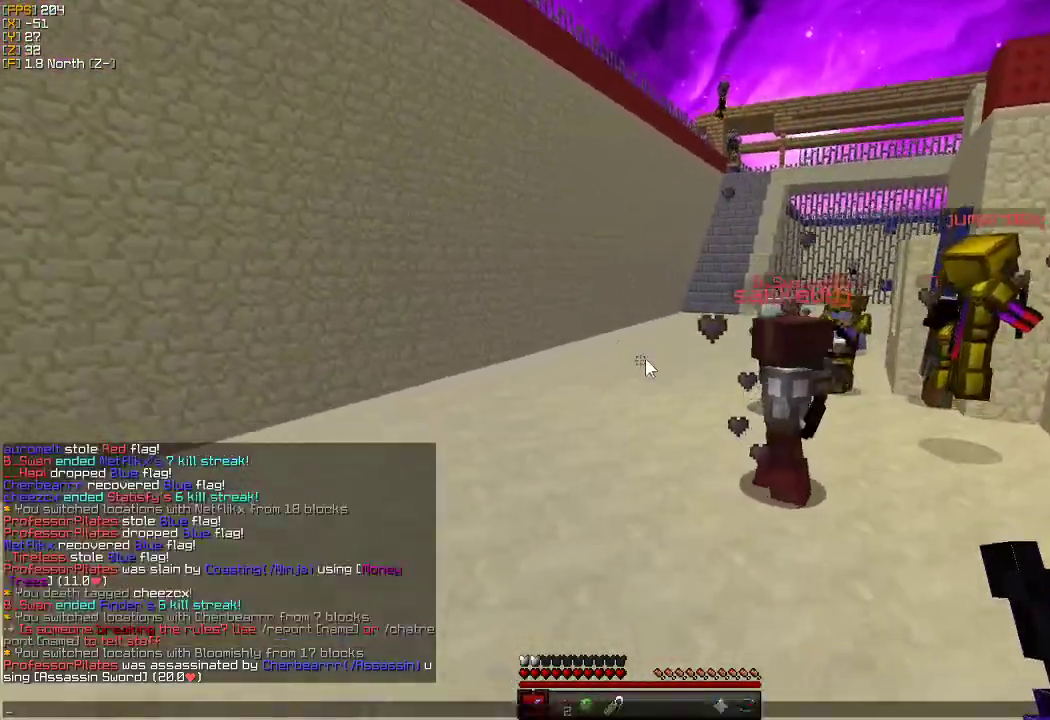
Gameplay with keyboard and mouse; each line is a JSON object with the keys and mouse buttons held at the frame after it. "events" lists presses ("down") and releases ("up") of "a", "d", "s", "w", "mouse_left" and "mouse_right" between this image and that frame as [ms after this image, input, new state], when the widget could be followed in between. "mouse_left", "mouse_right" = the "left", "right" buttons of the "mouse" list. No other keys are recorded. Fast repeated clicks can show as one long hold. Mouse movement is not recorded.
{"keys": [], "mouse": [], "events": []}
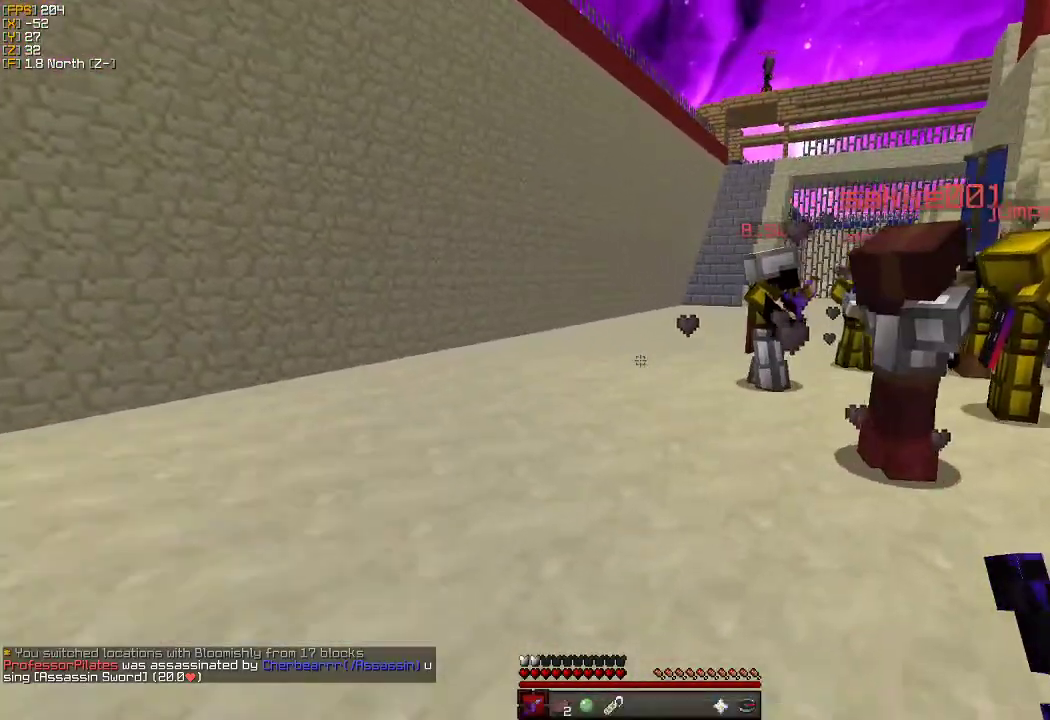
{"keys": ["w"], "mouse": [], "events": [[183, "w", "down"]]}
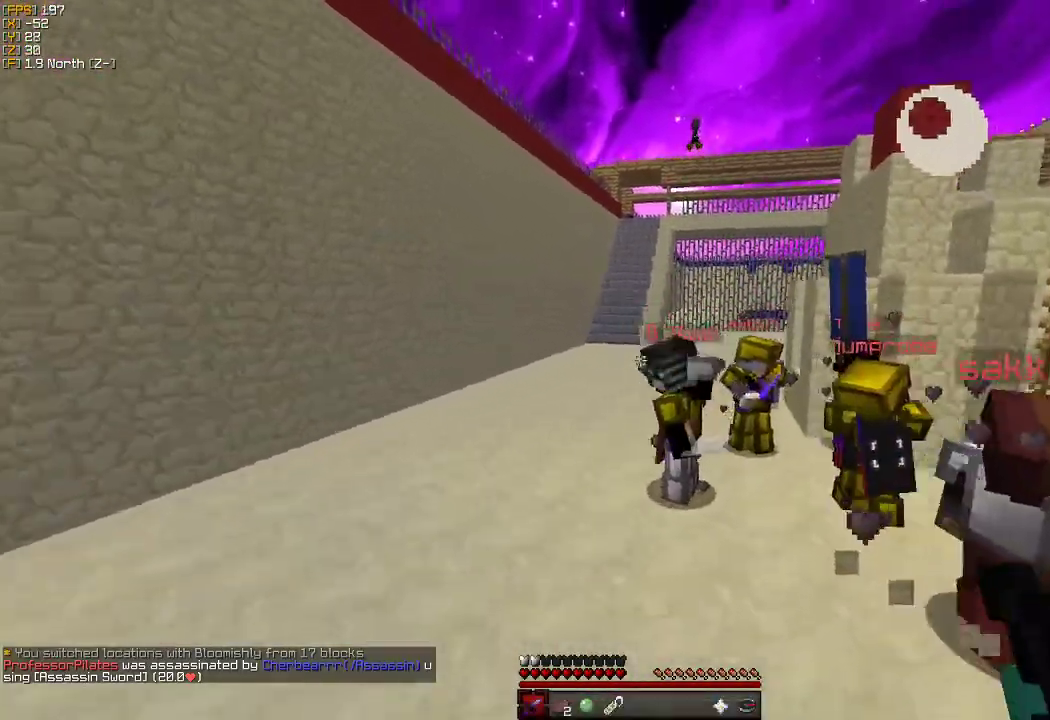
{"keys": ["w"], "mouse": [], "events": []}
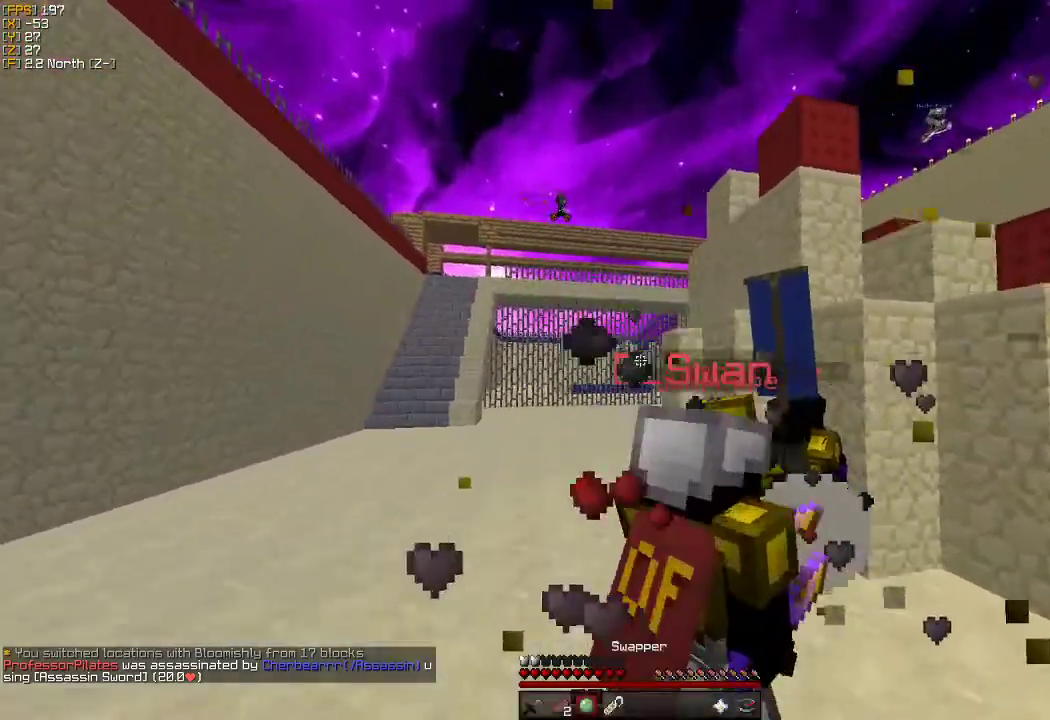
{"keys": ["a", "w"], "mouse": [], "events": [[83, "a", "down"]]}
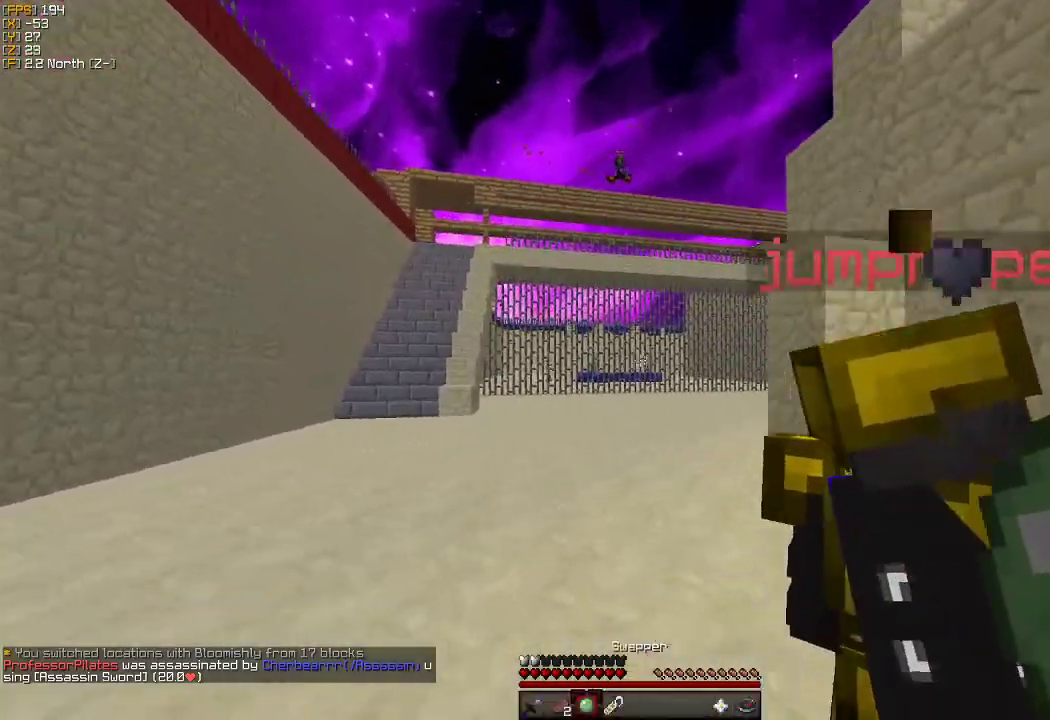
{"keys": ["a", "w"], "mouse": [], "events": []}
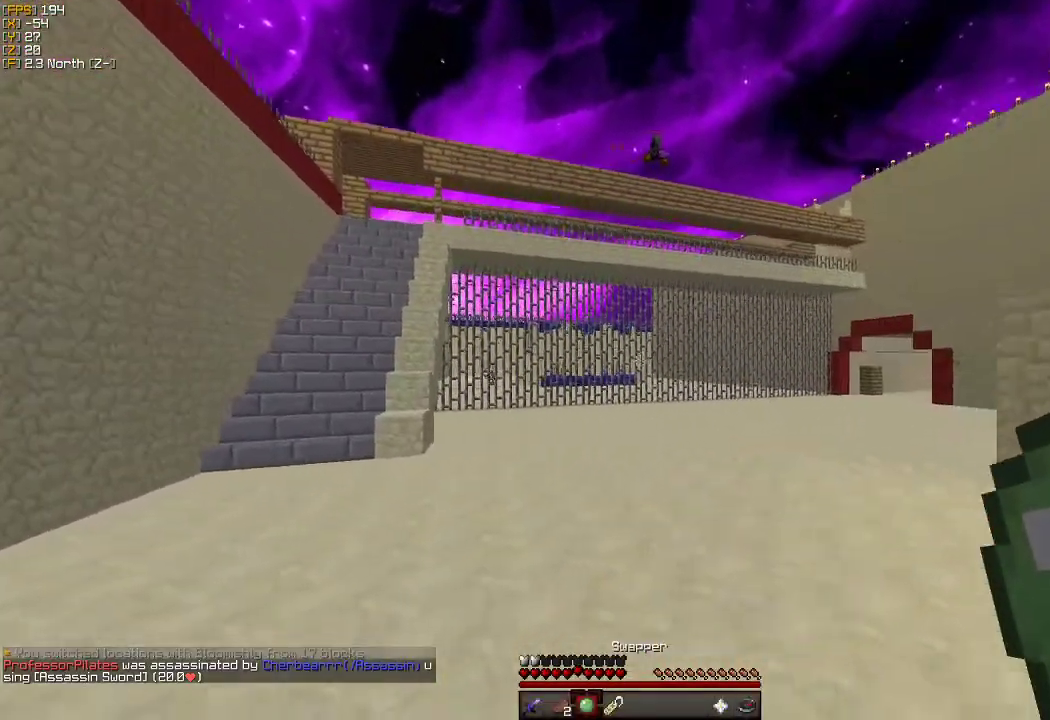
{"keys": ["a", "w"], "mouse": [], "events": []}
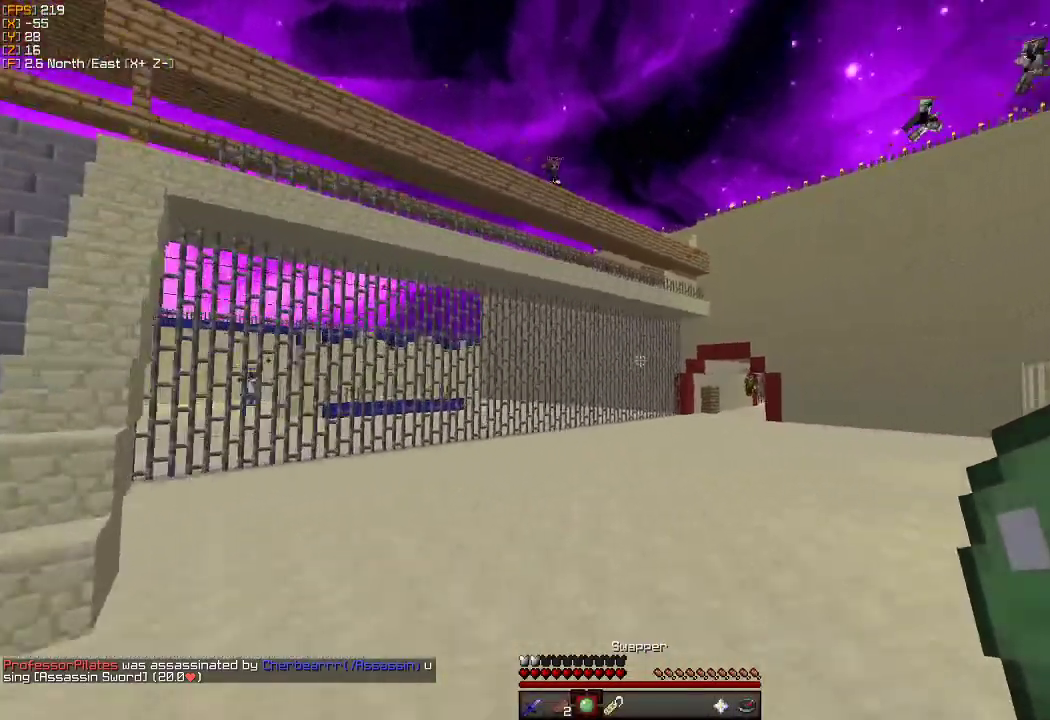
{"keys": ["a", "w"], "mouse": [], "events": []}
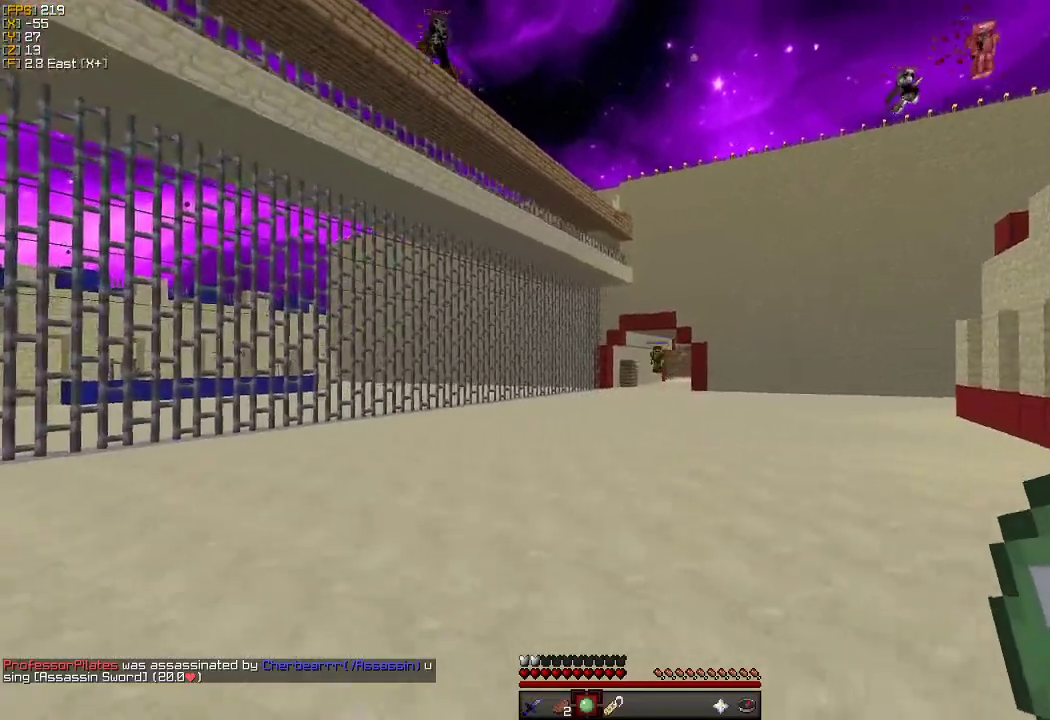
{"keys": ["a", "s"], "mouse": [], "events": [[350, "w", "up"], [433, "s", "down"]]}
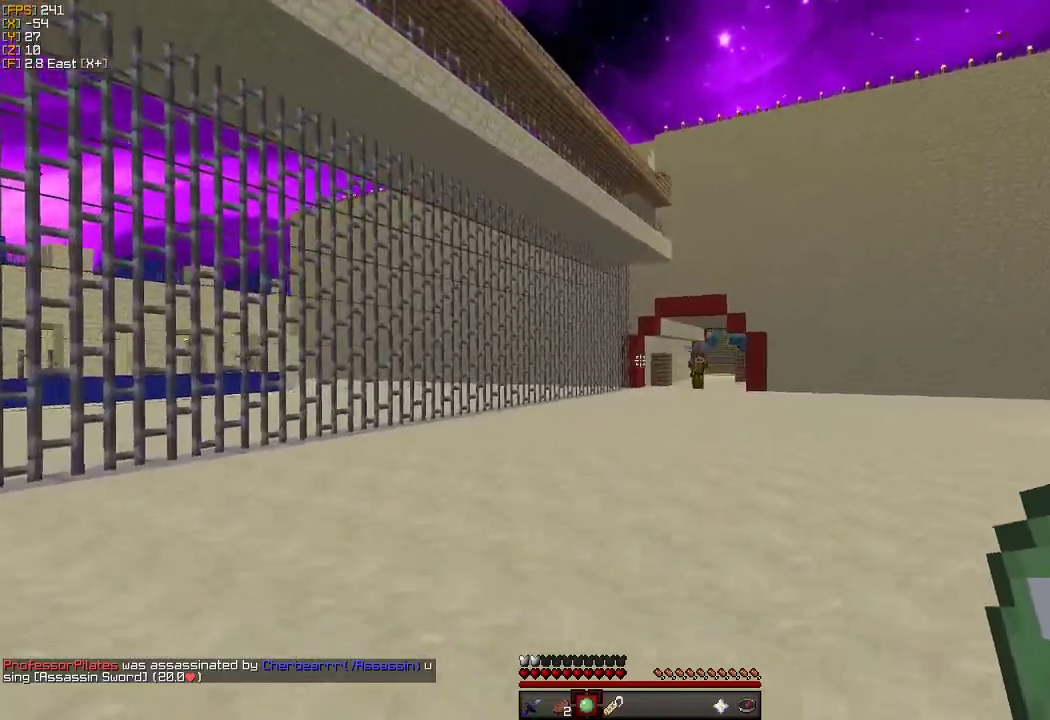
{"keys": ["a", "w"], "mouse": [], "events": [[50, "a", "up"], [300, "a", "down"], [400, "s", "up"], [500, "w", "down"]]}
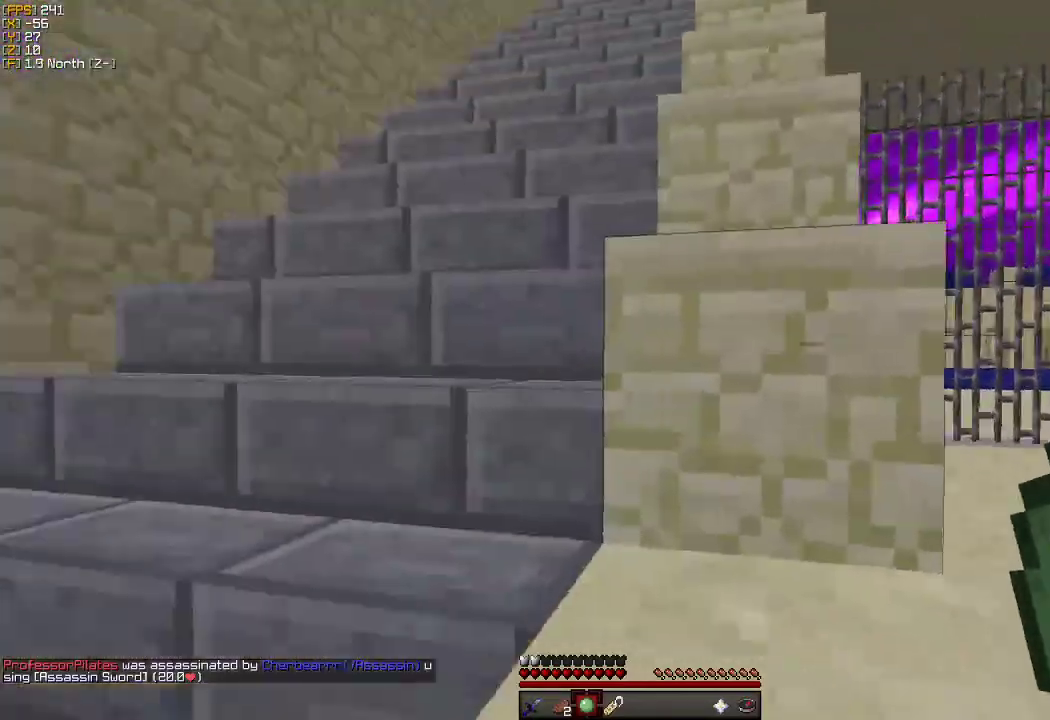
{"keys": ["w"], "mouse": [], "events": [[266, "a", "up"]]}
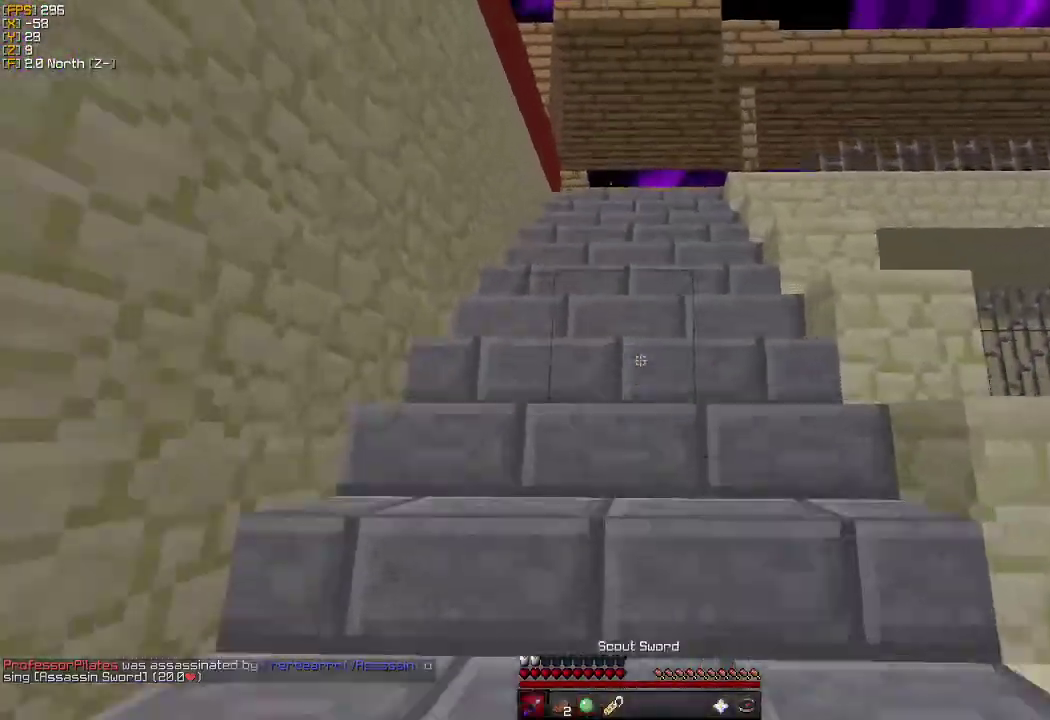
{"keys": ["w"], "mouse": [], "events": []}
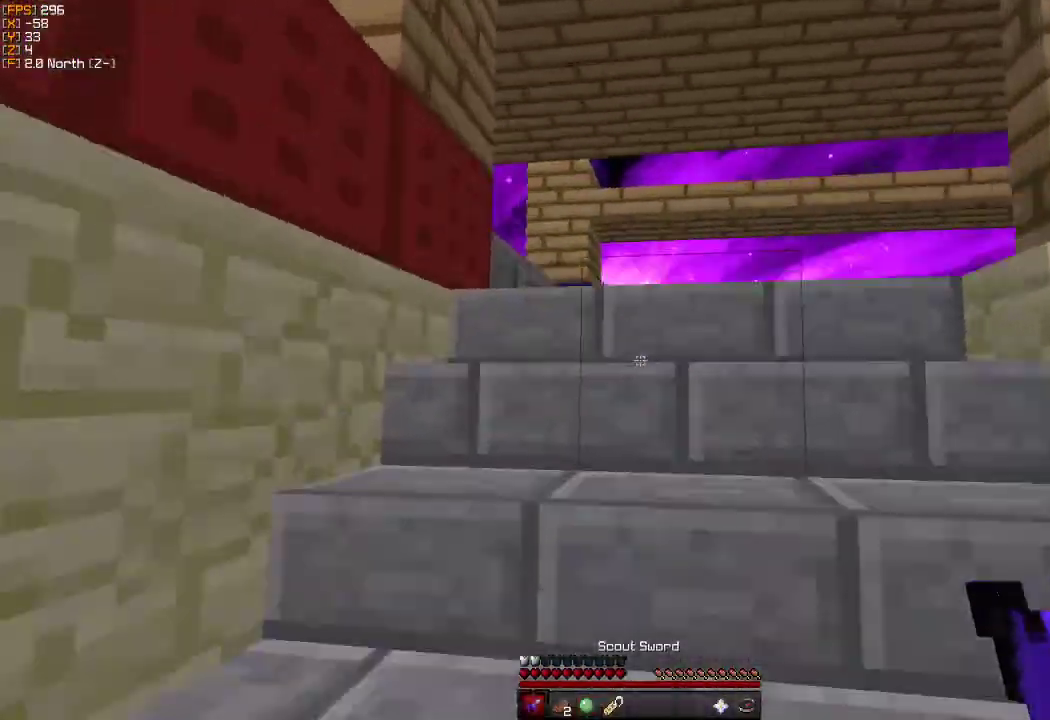
{"keys": ["a", "w"], "mouse": [], "events": [[300, "a", "down"]]}
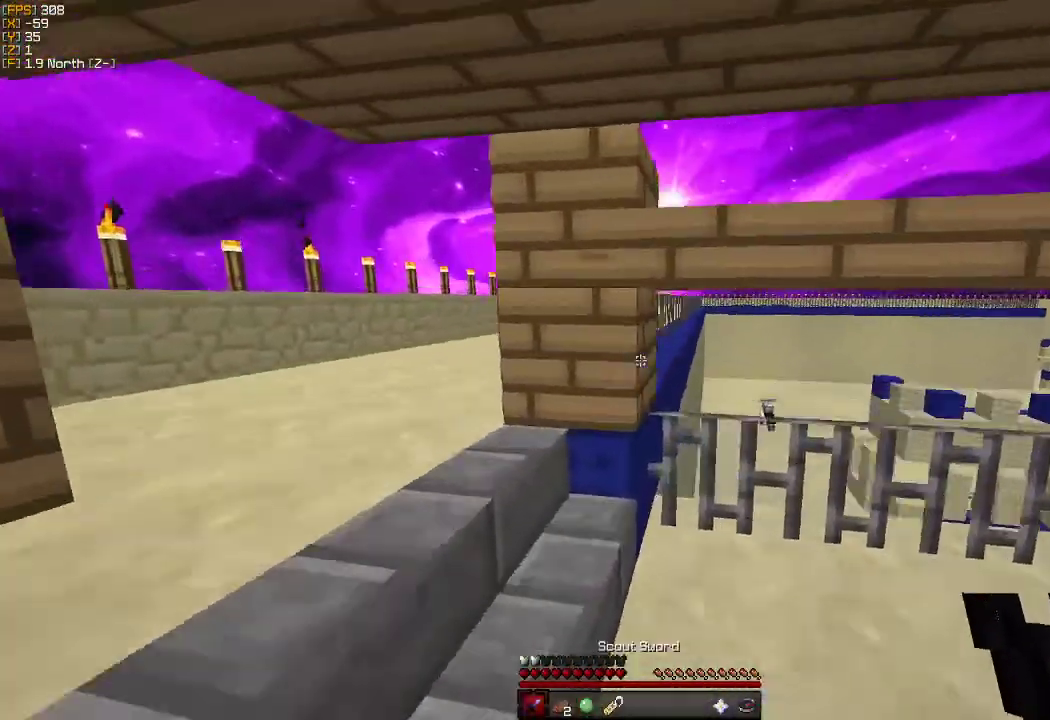
{"keys": ["w"], "mouse": [], "events": [[466, "a", "up"]]}
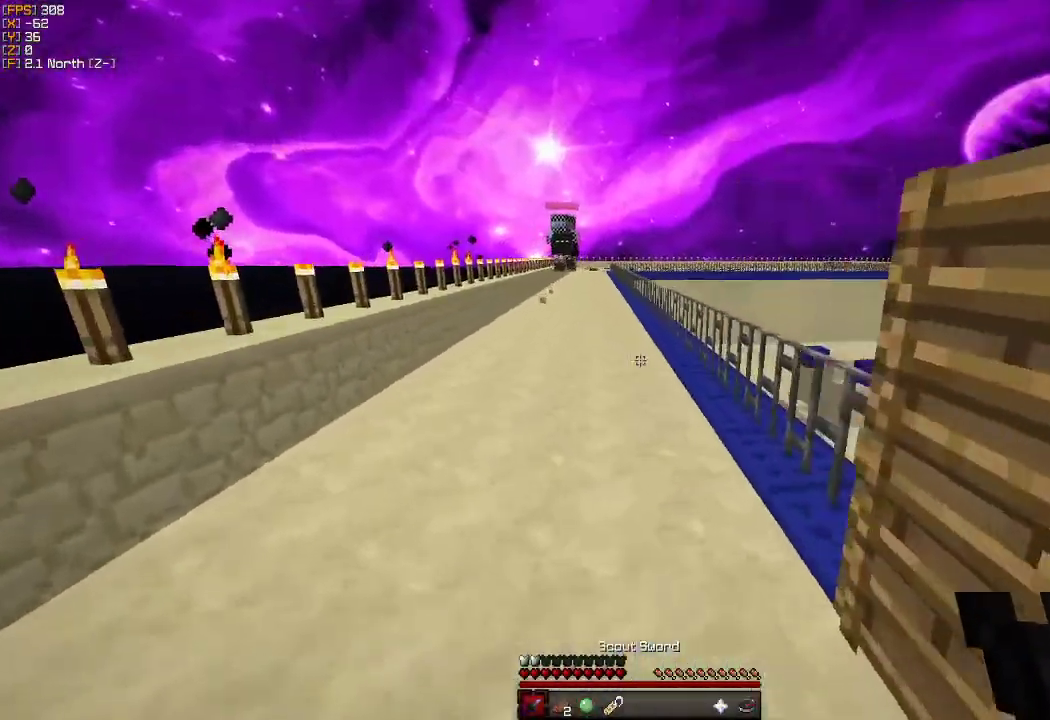
{"keys": ["d", "w"], "mouse": [], "events": [[483, "d", "down"]]}
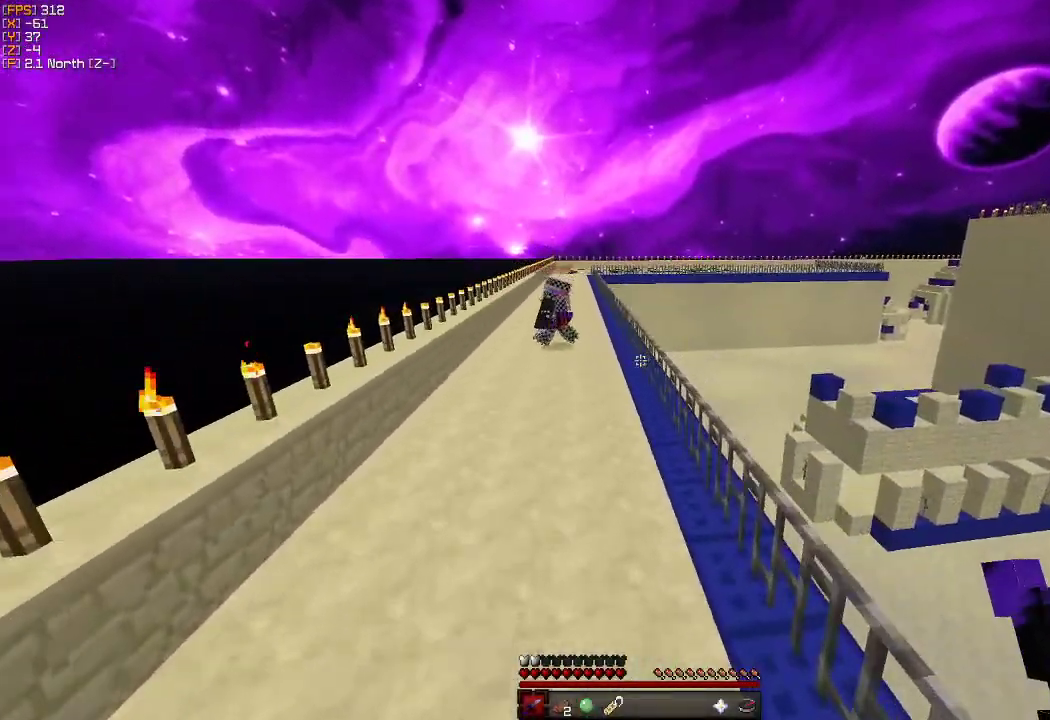
{"keys": ["w"], "mouse": [], "events": [[433, "d", "up"]]}
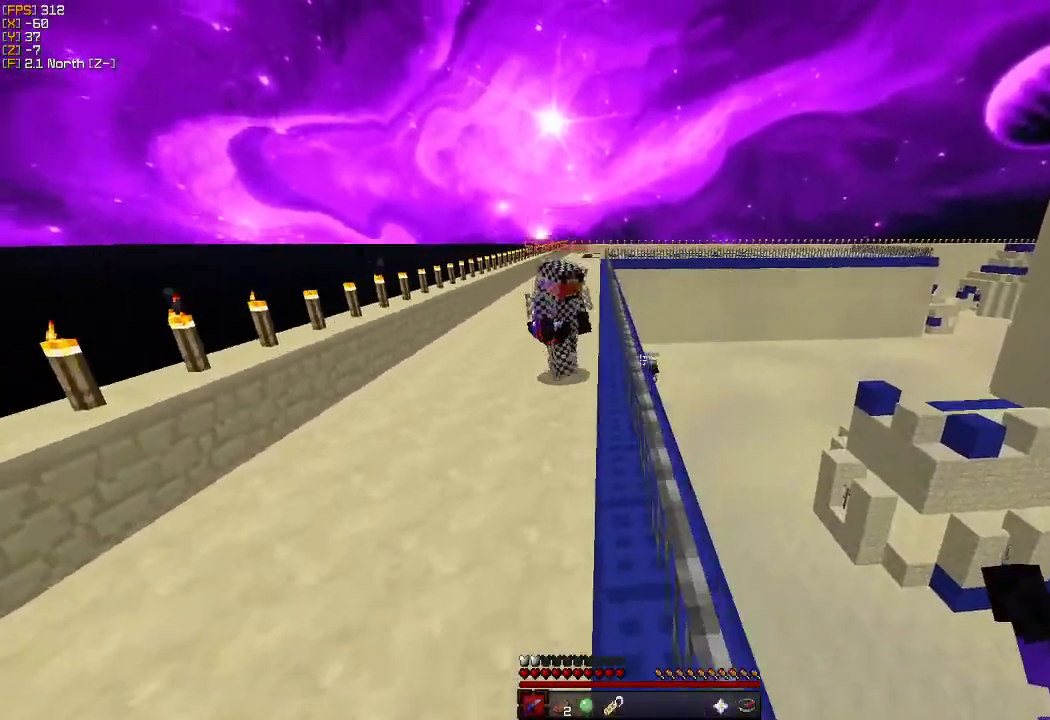
{"keys": ["w"], "mouse": [], "events": []}
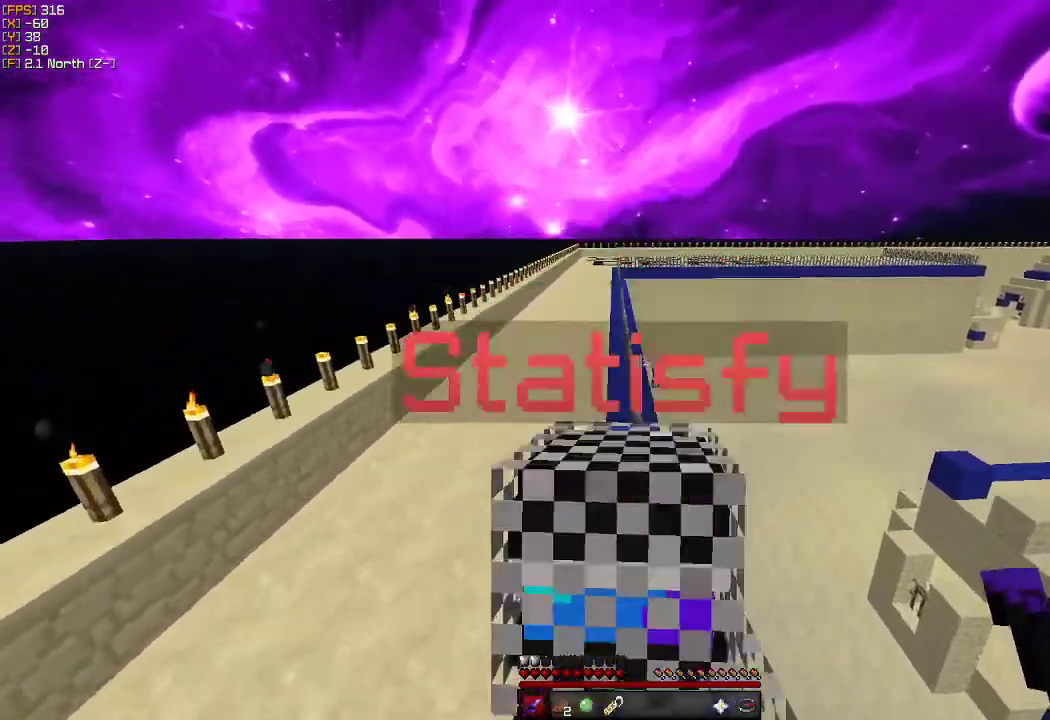
{"keys": ["w"], "mouse": [], "events": [[16, "d", "down"], [150, "d", "up"], [366, "a", "down"], [483, "a", "up"]]}
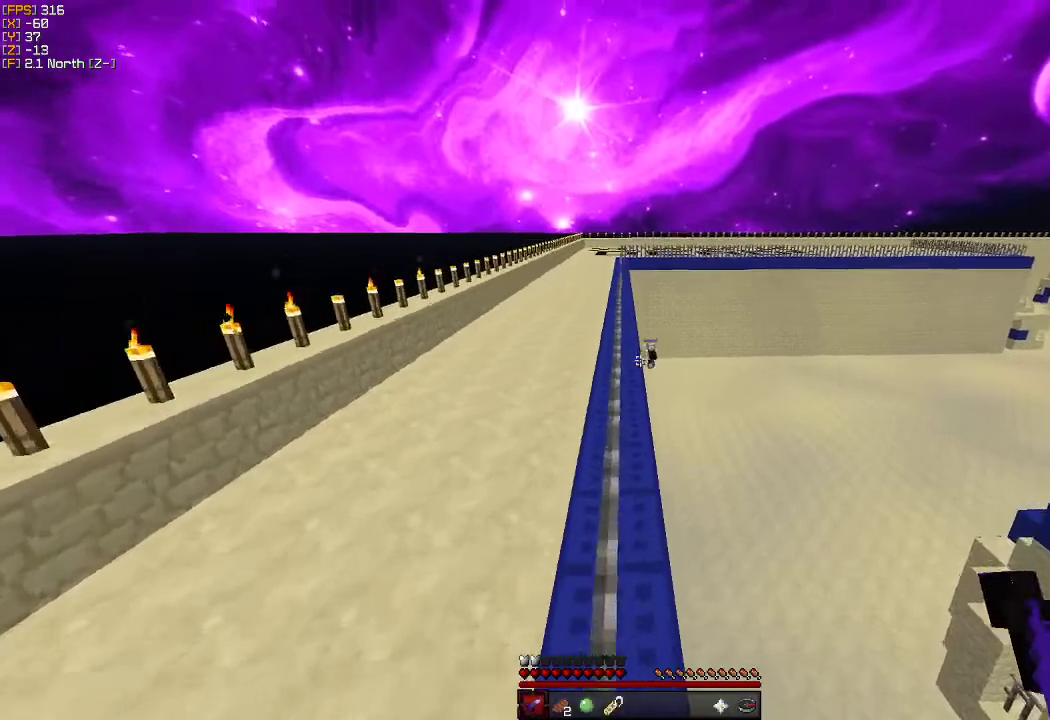
{"keys": ["w"], "mouse": [], "events": []}
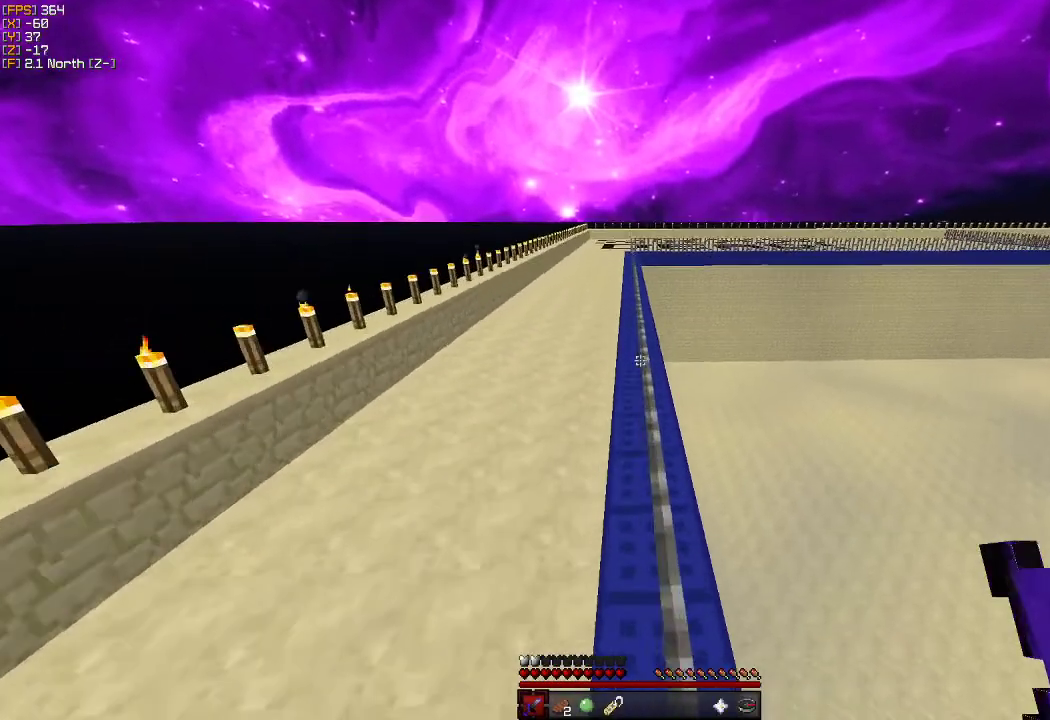
{"keys": ["a", "w"], "mouse": [], "events": [[150, "a", "down"]]}
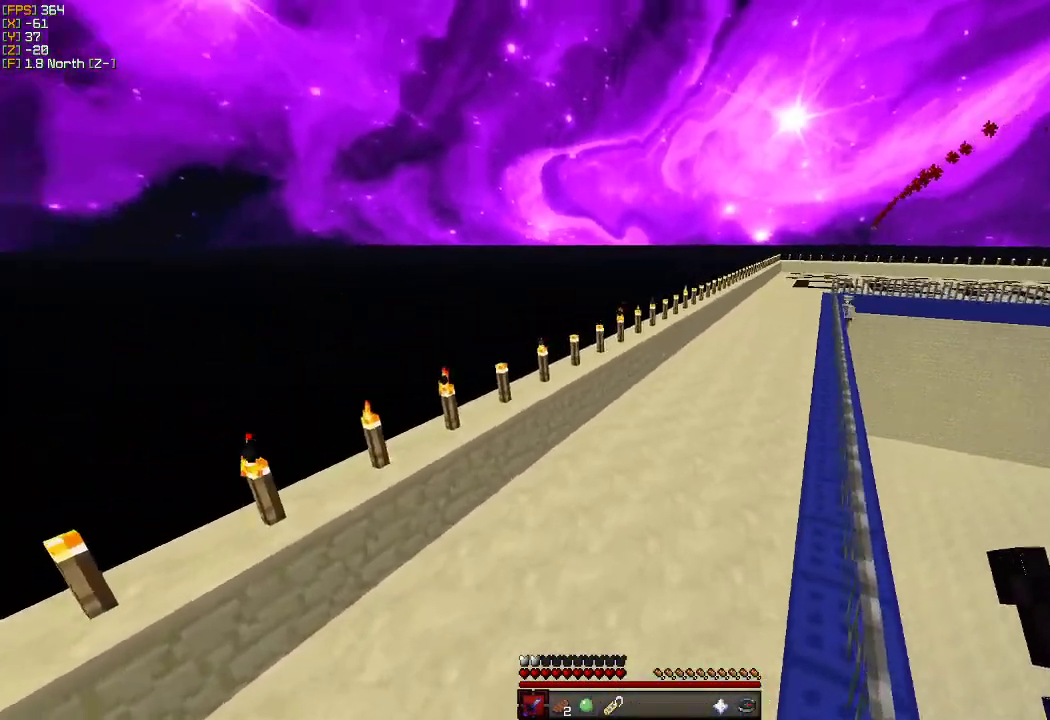
{"keys": ["a", "w"], "mouse": [], "events": []}
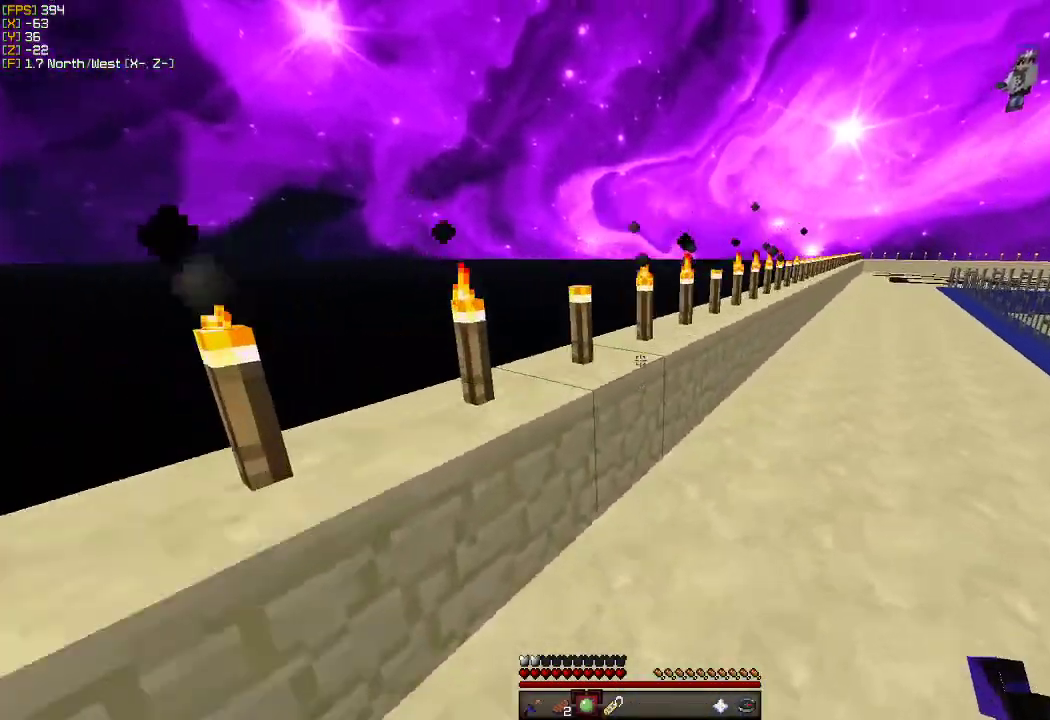
{"keys": ["a", "s"], "mouse": [], "events": [[250, "w", "up"], [350, "s", "down"]]}
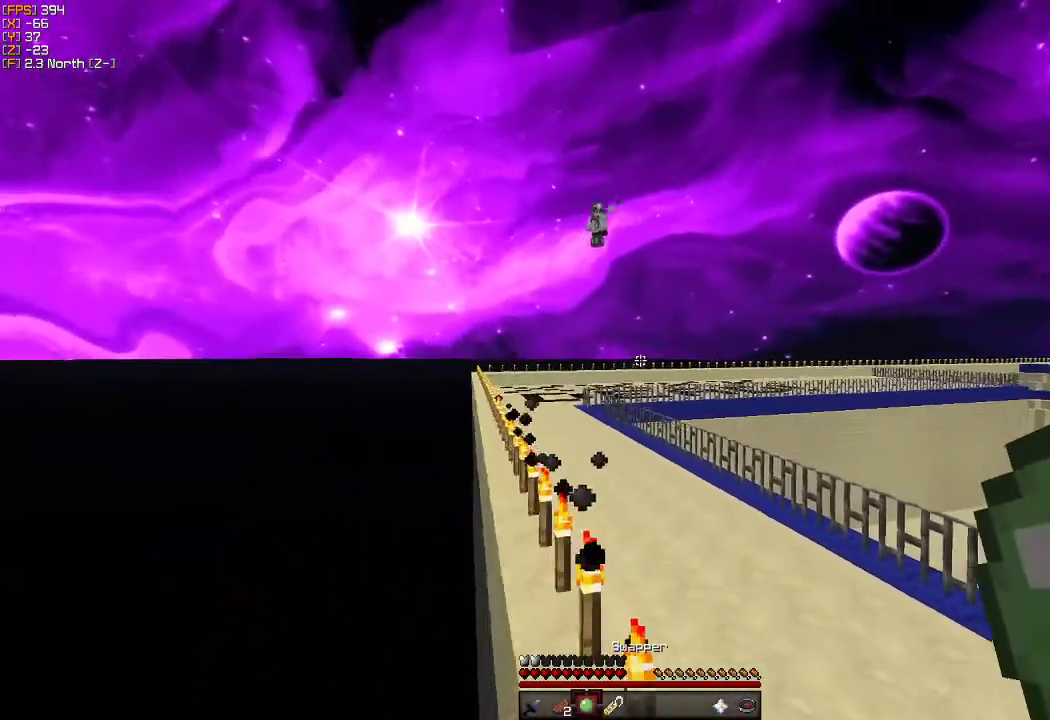
{"keys": ["a", "s"], "mouse": [], "events": [[250, "mouse_right", "down"], [366, "mouse_right", "up"]]}
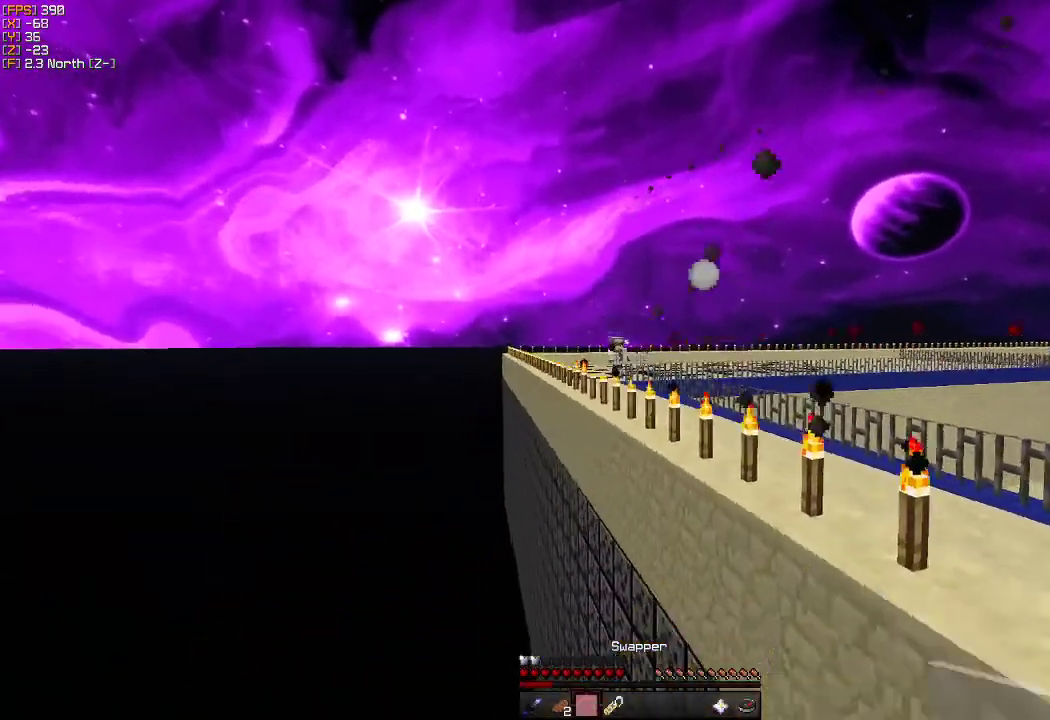
{"keys": ["w"], "mouse": [], "events": [[66, "a", "up"], [150, "d", "down"], [216, "s", "up"], [333, "w", "down"], [466, "d", "up"]]}
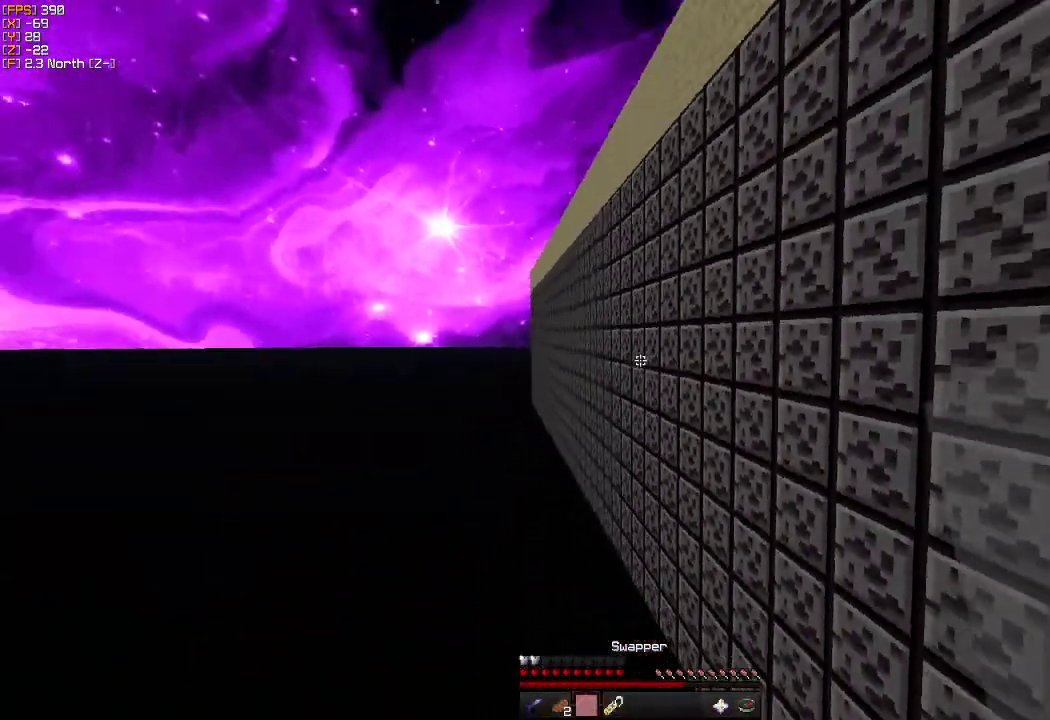
{"keys": [], "mouse": [], "events": [[16, "w", "up"]]}
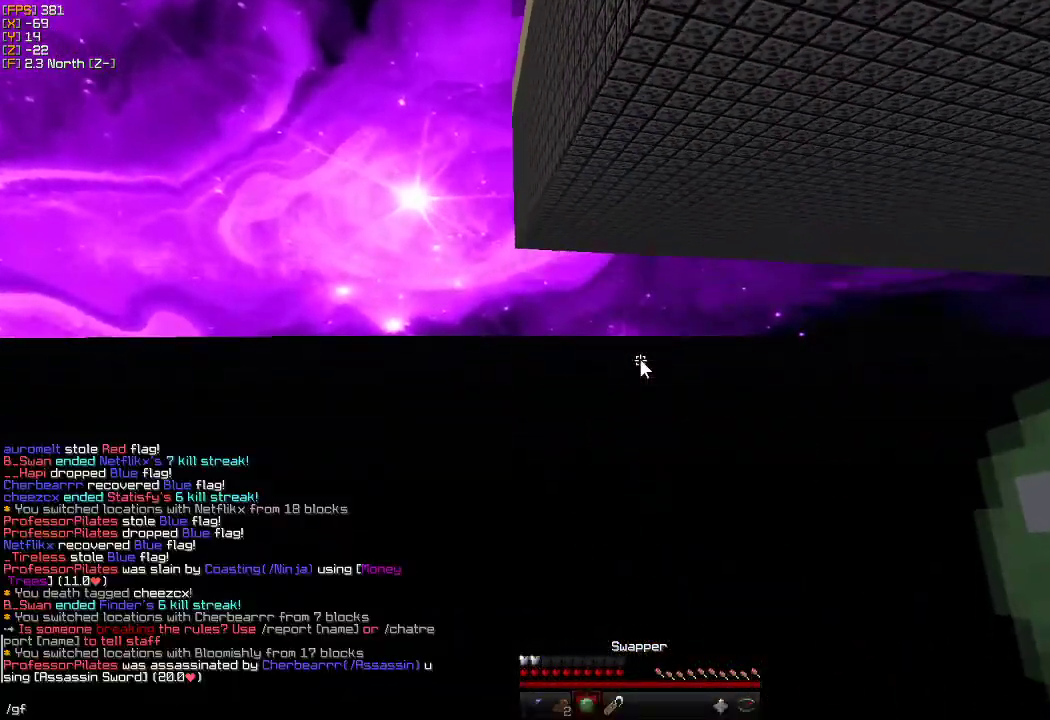
{"keys": [], "mouse": [], "events": []}
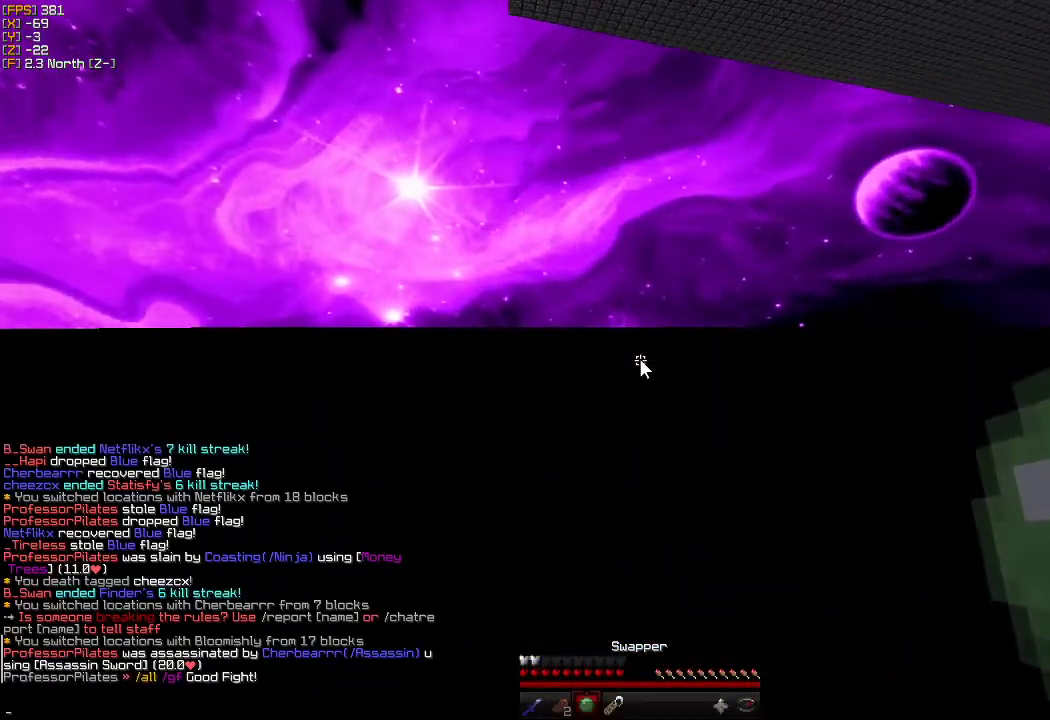
{"keys": [], "mouse": [], "events": []}
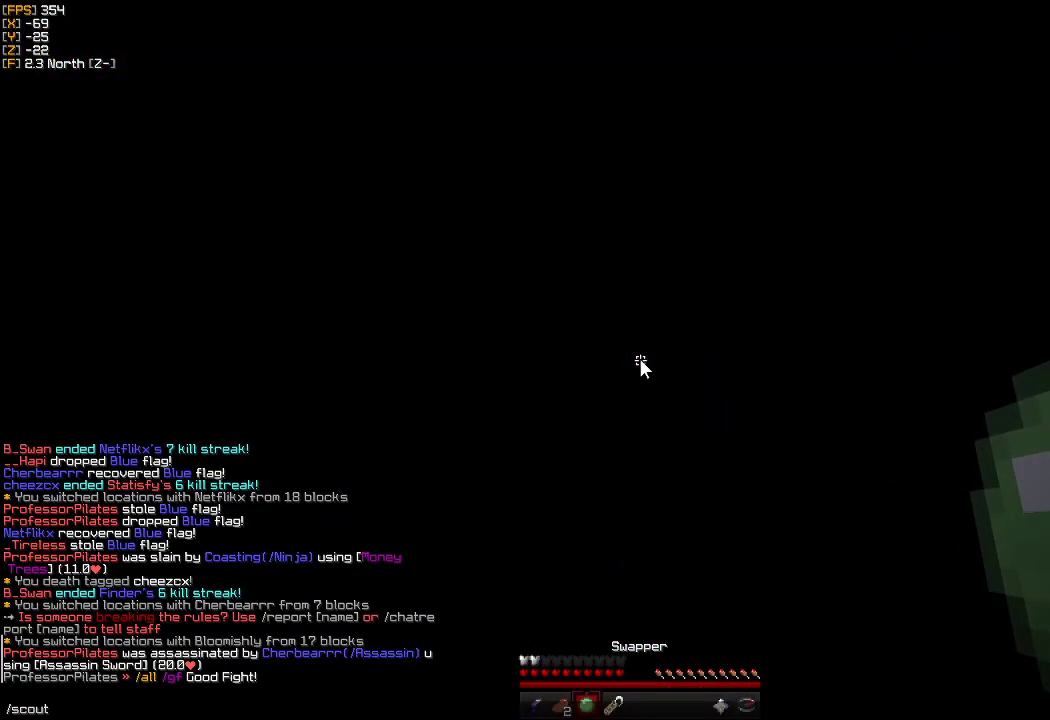
{"keys": ["w"], "mouse": [], "events": [[350, "w", "down"]]}
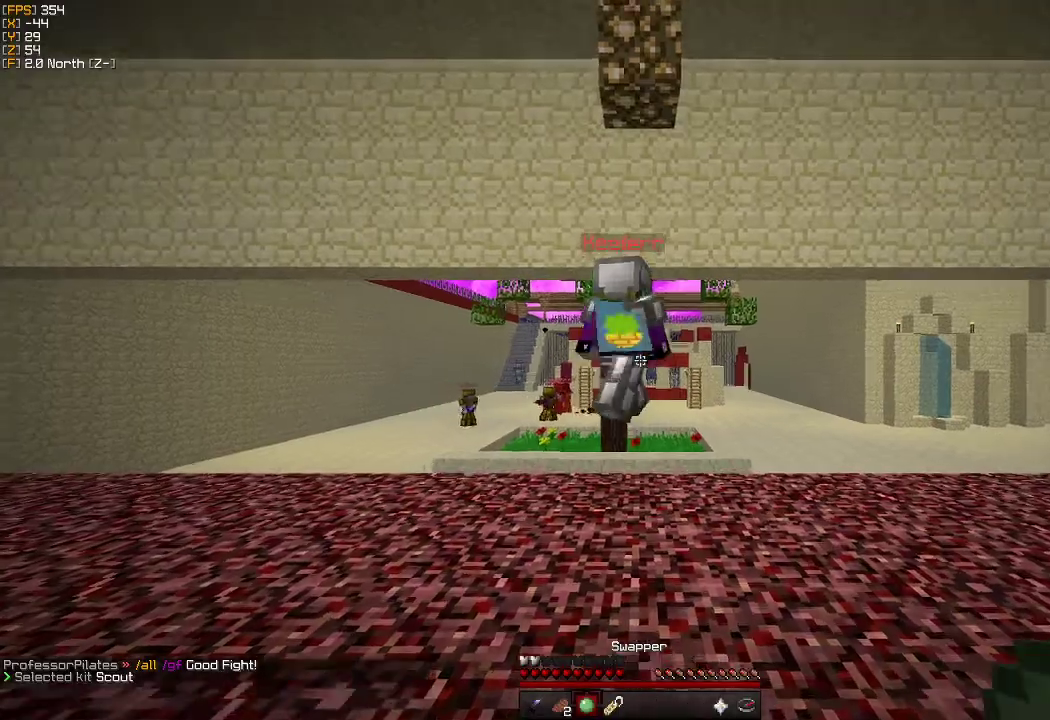
{"keys": ["w"], "mouse": [], "events": []}
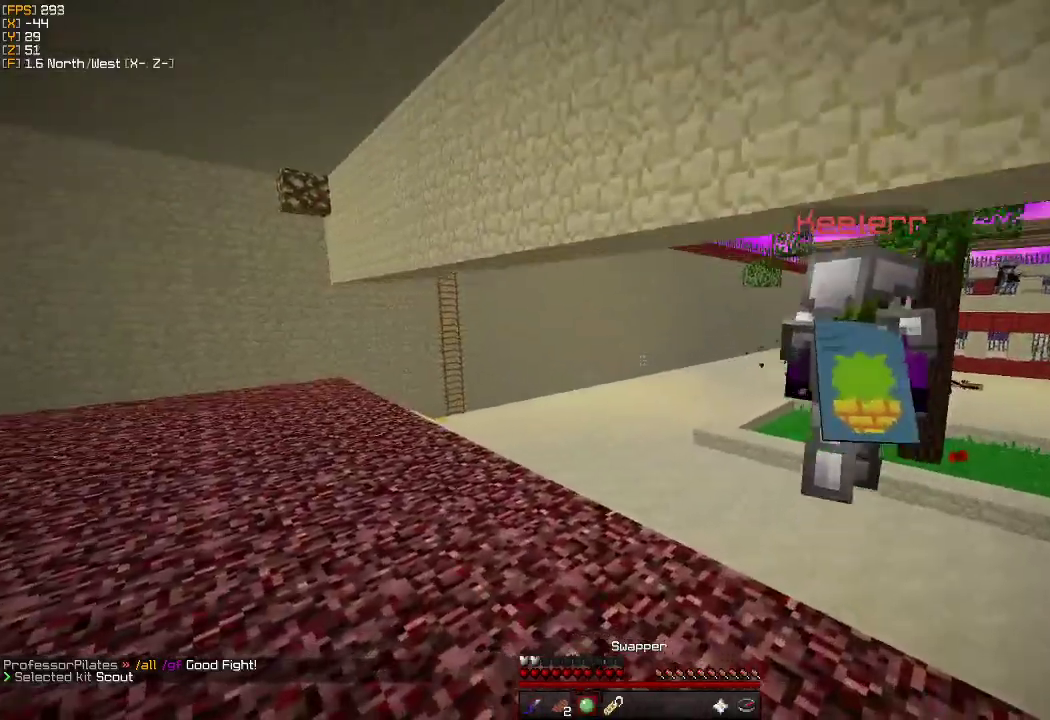
{"keys": ["a", "w"], "mouse": [], "events": [[450, "a", "down"]]}
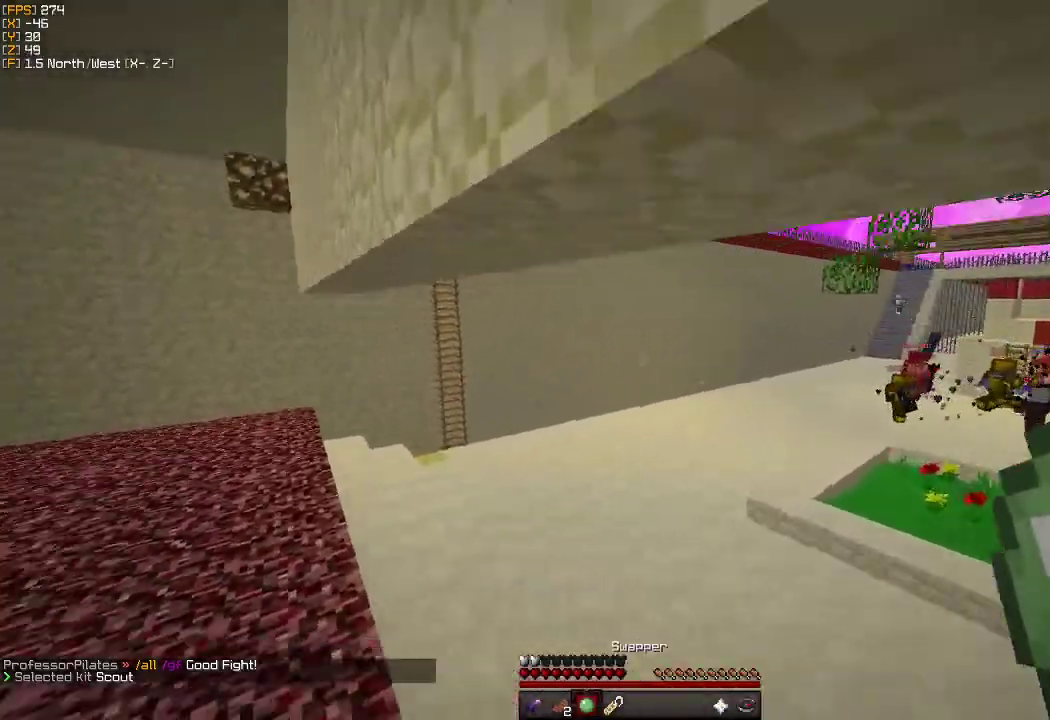
{"keys": ["w"], "mouse": [], "events": [[133, "a", "up"]]}